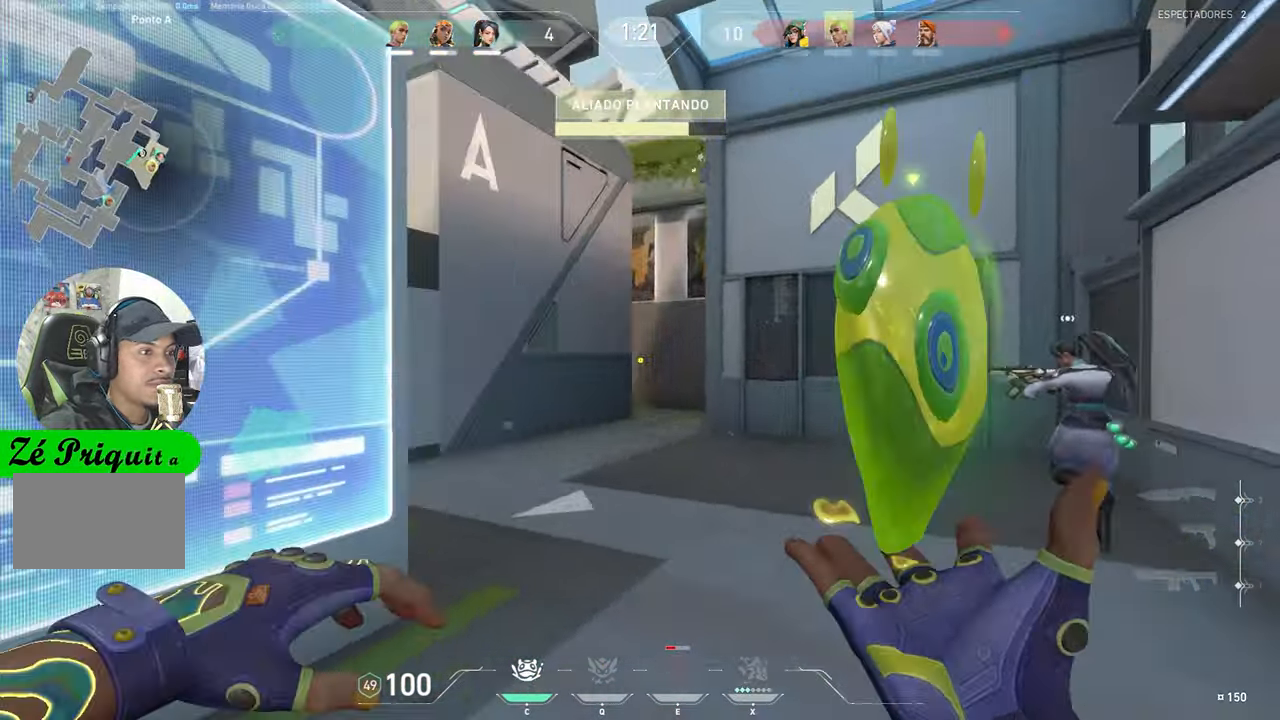
Gameplay with keyboard and mouse; each line is a JSON object with the keys and mouse buttons held at the frame after it. "events" lists presses ("down") and releases ("up") of "1", "2", "3", "4", "5", "a", "alt", "c", "caps_lock", "ctrl", "d", "e", "f", "g", "q", "r", "s", "shift", "space", "t", "tab", "v", "w", "x", "z", "mouse_left", "mouse_wheel" and "mouse_right" between this image and that frame as [ms after this image, input, new state], when the widget could be followed in between. "mouse_left", "mouse_wheel", "mouse_right" = the "left", "wheel", "right" buttons of the "mouse" list. No other keys are recorded. "wheel" means that the mouse wheel is clicked or scrolled. "mouse_move" is the direction in which the mouse moves at that frame (one of eight, or "still"), when it could be read.
{"keys": ["a"], "mouse": [], "mouse_move": "still", "events": [[67, "d", "up"], [300, "a", "down"]]}
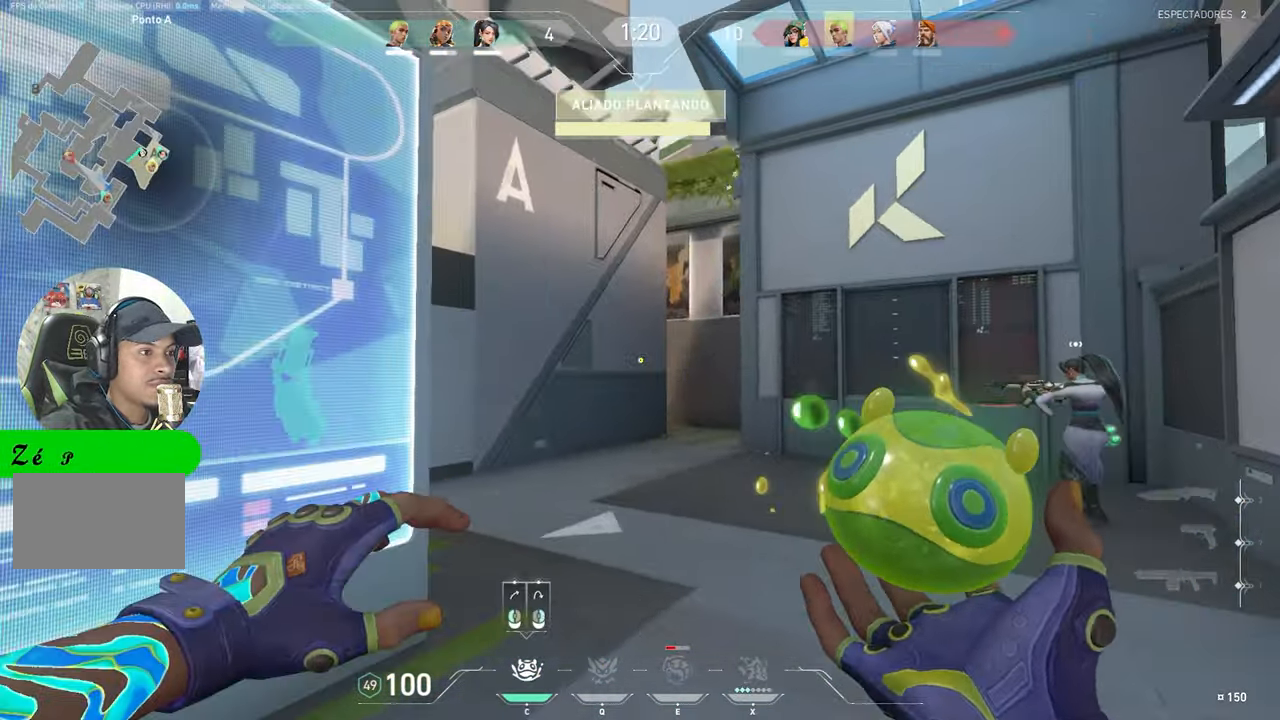
{"keys": ["a"], "mouse": [], "mouse_move": "still", "events": []}
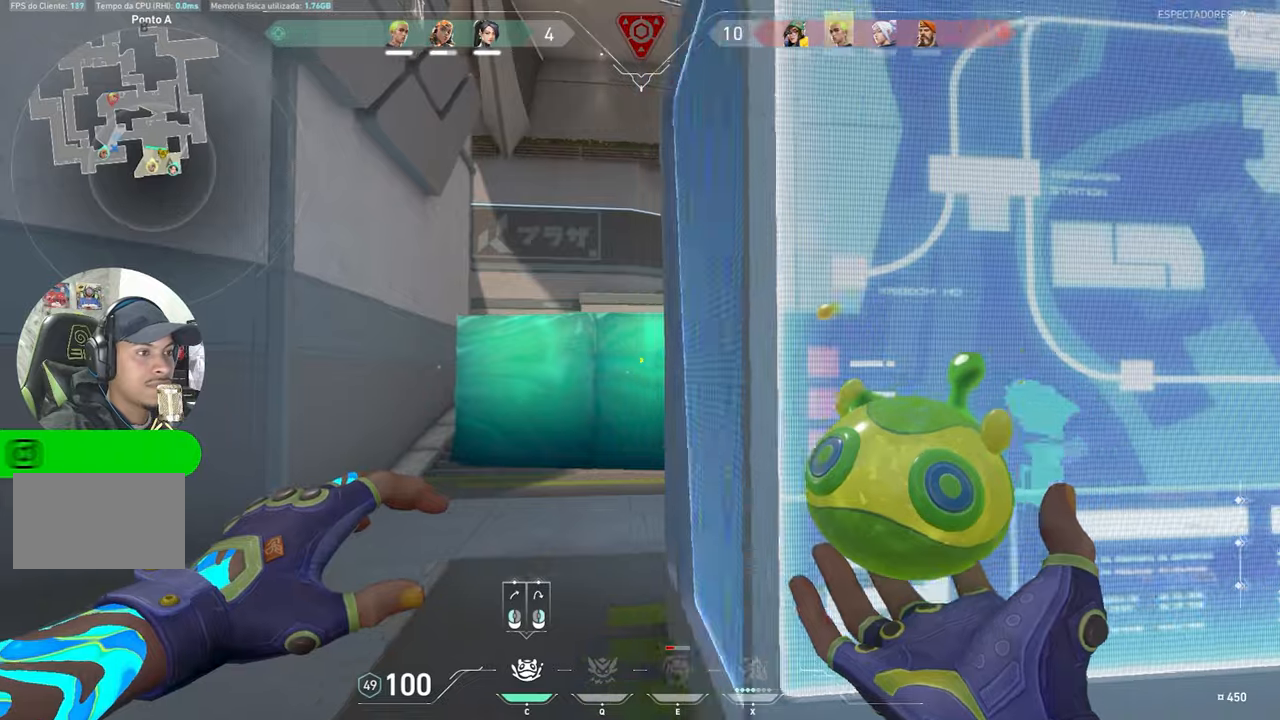
{"keys": ["a"], "mouse": [], "mouse_move": "still", "events": []}
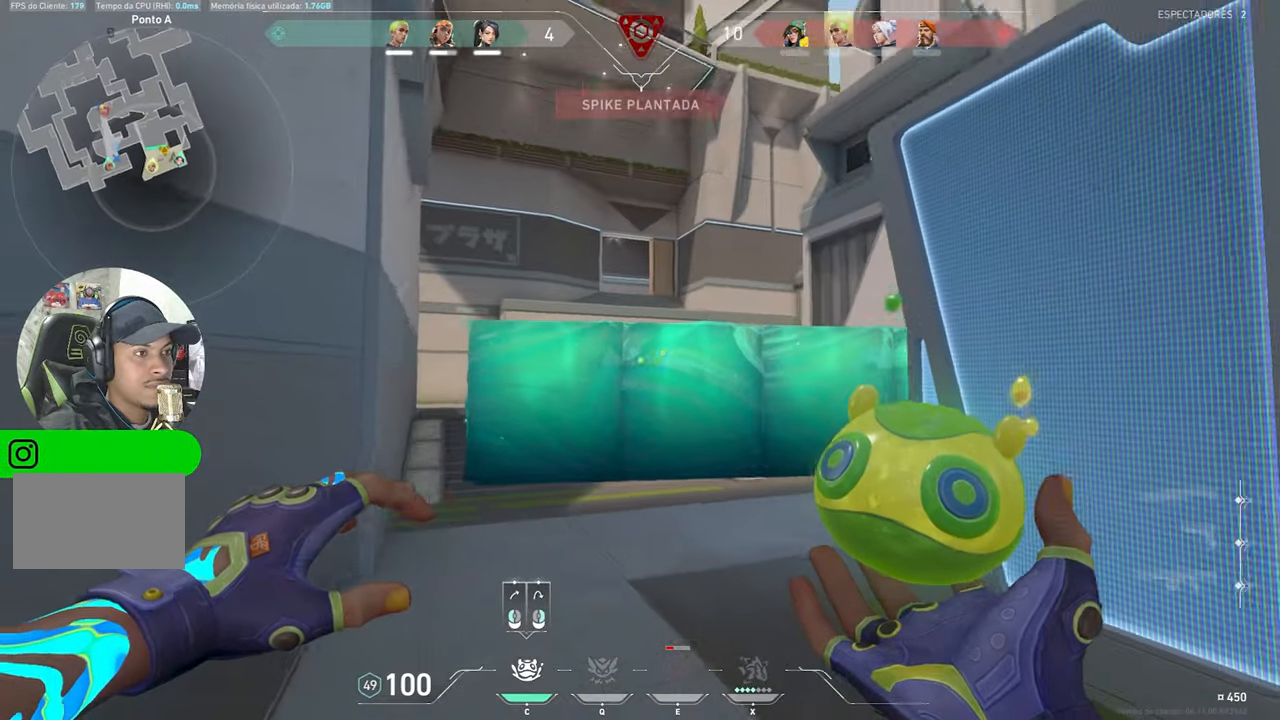
{"keys": ["a", "s"], "mouse": [], "mouse_move": "still", "events": [[34, "s", "down"], [117, "a", "up"], [167, "a", "down"]]}
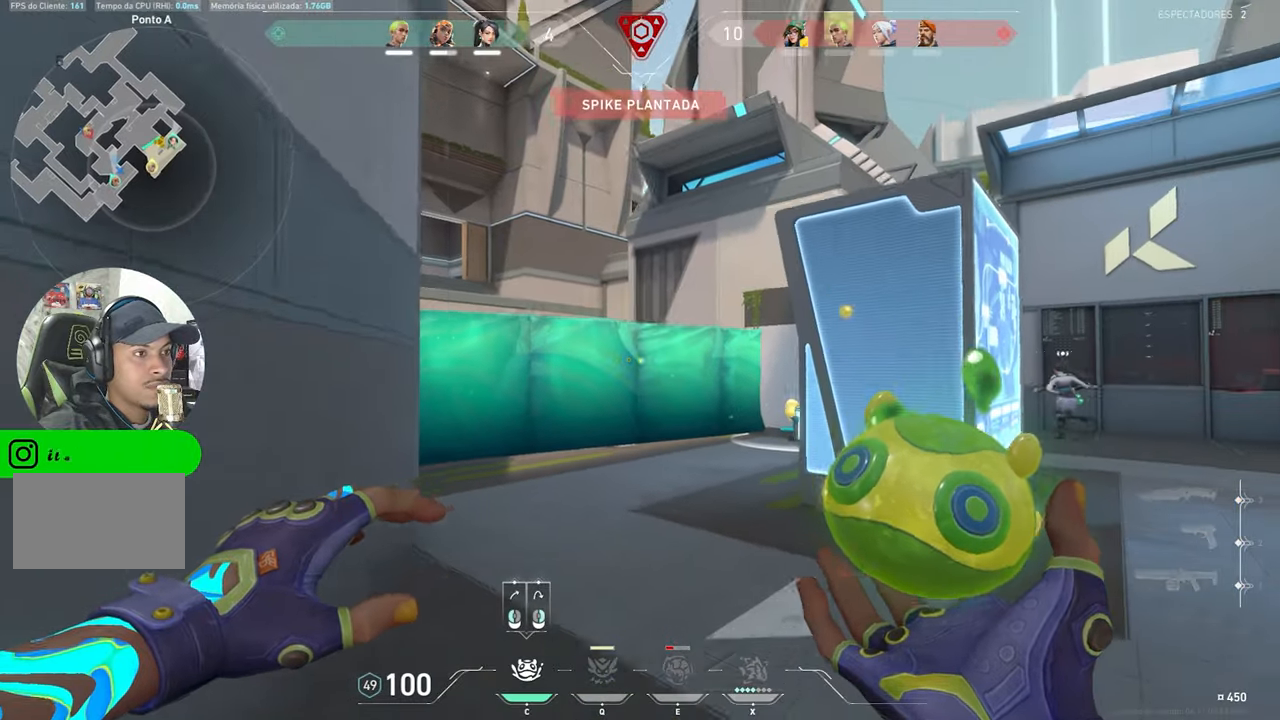
{"keys": [], "mouse": [], "mouse_move": "still", "events": [[84, "a", "up"], [84, "s", "up"]]}
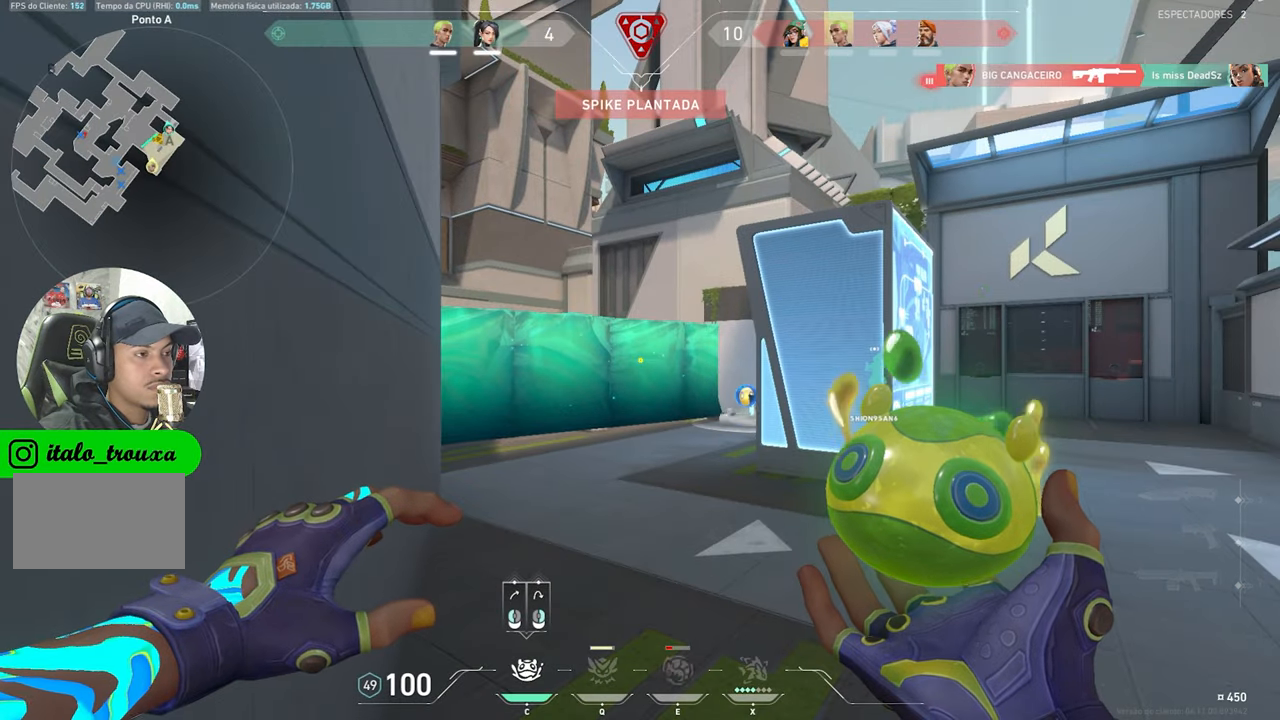
{"keys": ["d", "w"], "mouse": [], "mouse_move": "still", "events": [[67, "d", "down"], [450, "w", "down"]]}
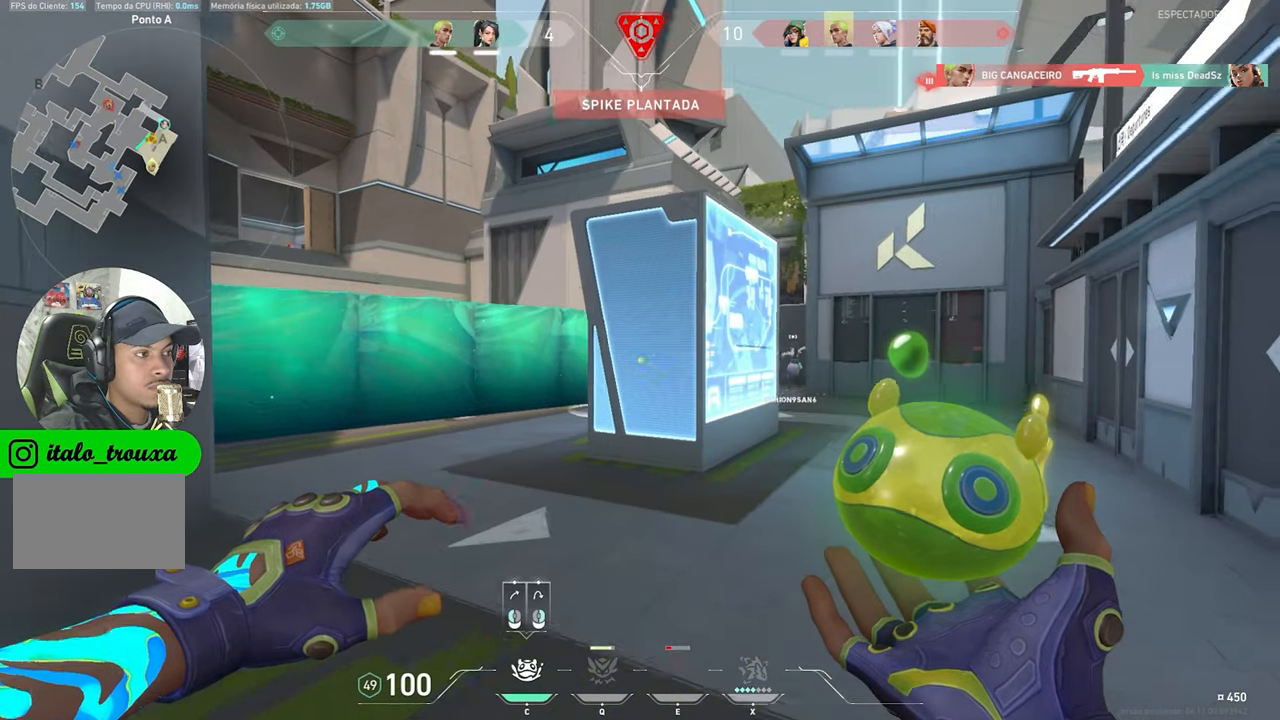
{"keys": ["w"], "mouse": [], "mouse_move": "still", "events": [[500, "d", "up"]]}
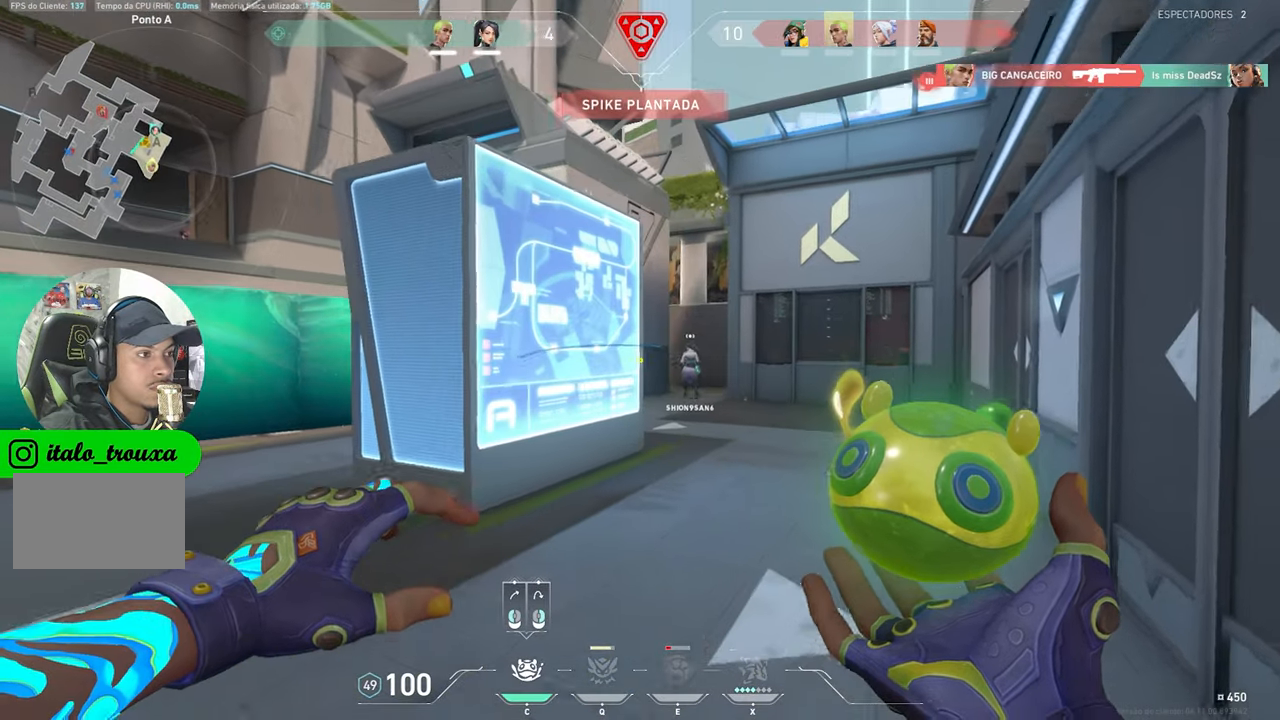
{"keys": ["a"], "mouse": [], "mouse_move": "still", "events": [[250, "d", "down"], [284, "w", "up"], [334, "d", "up"], [384, "a", "down"]]}
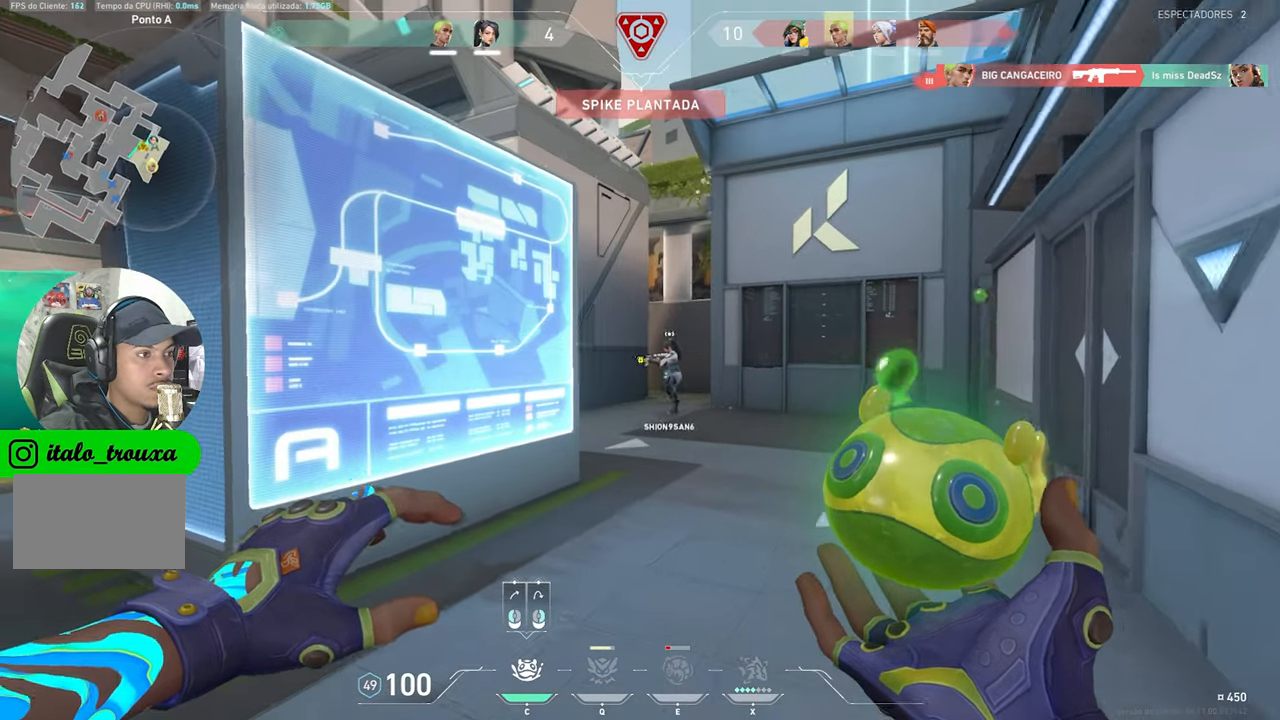
{"keys": ["a"], "mouse": [], "mouse_move": "still", "events": []}
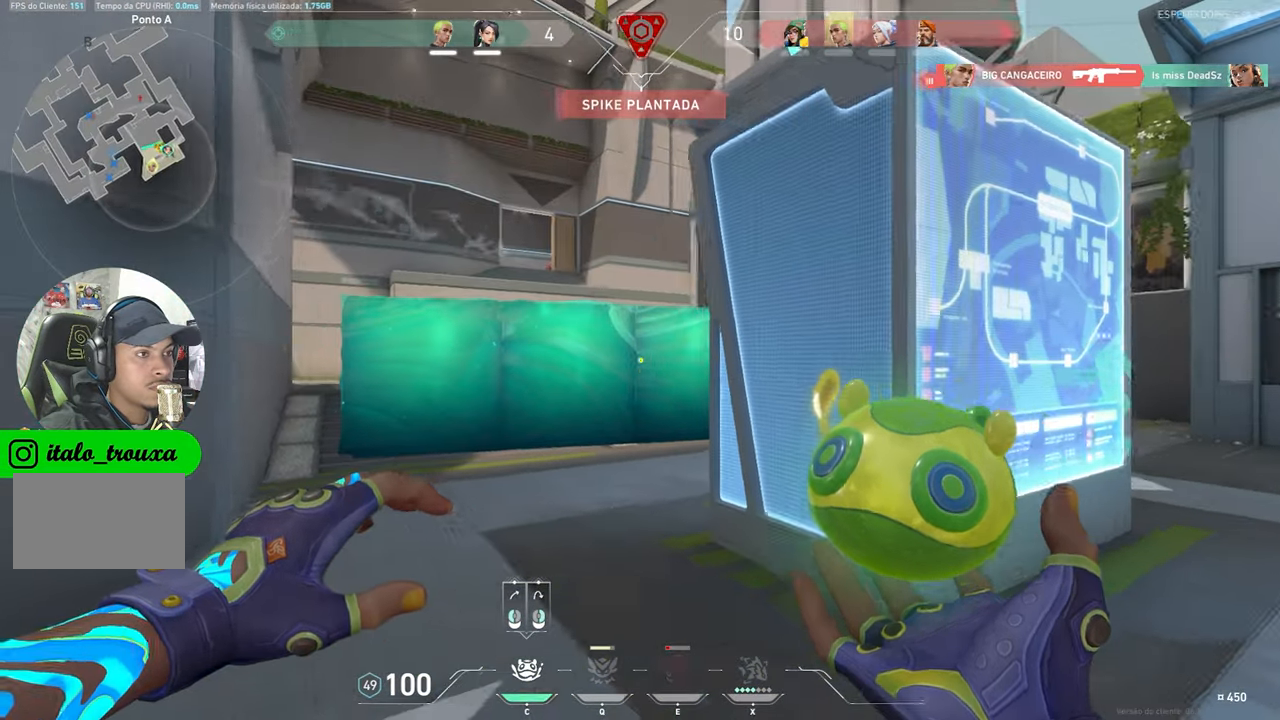
{"keys": ["d"], "mouse": [], "mouse_move": "still", "events": [[467, "a", "up"], [500, "d", "down"]]}
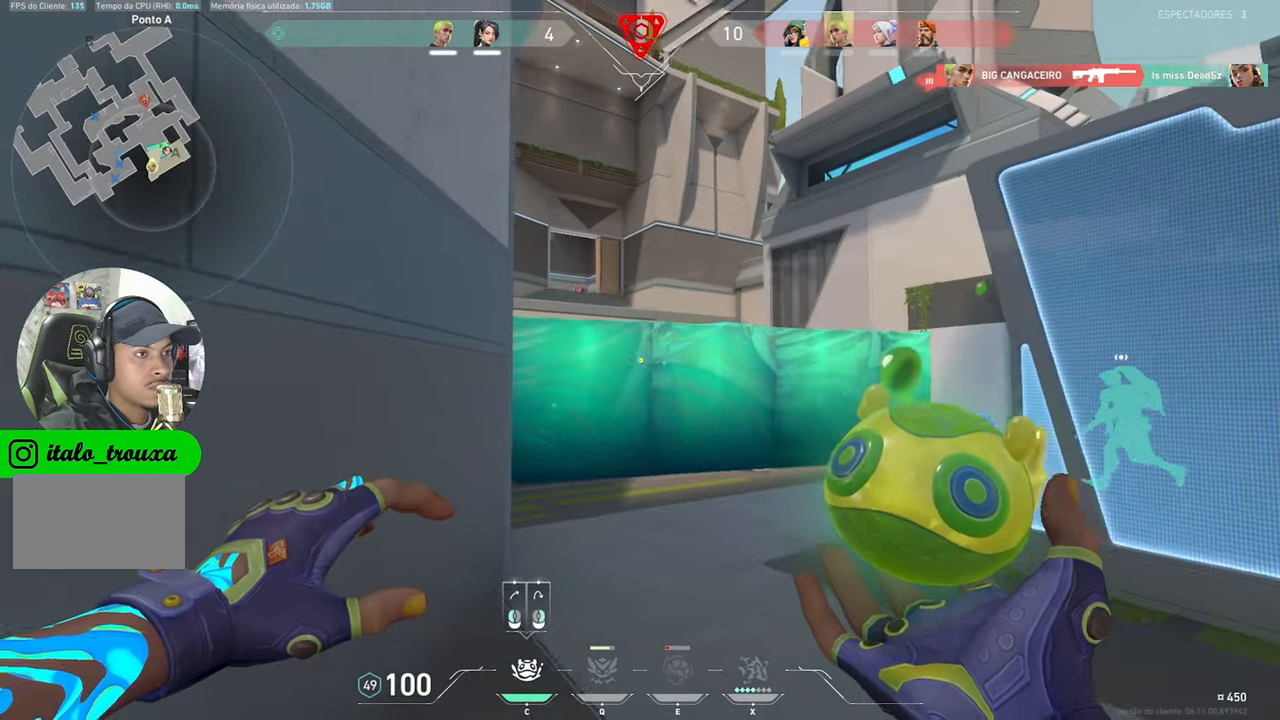
{"keys": ["d"], "mouse": [], "mouse_move": "still", "events": []}
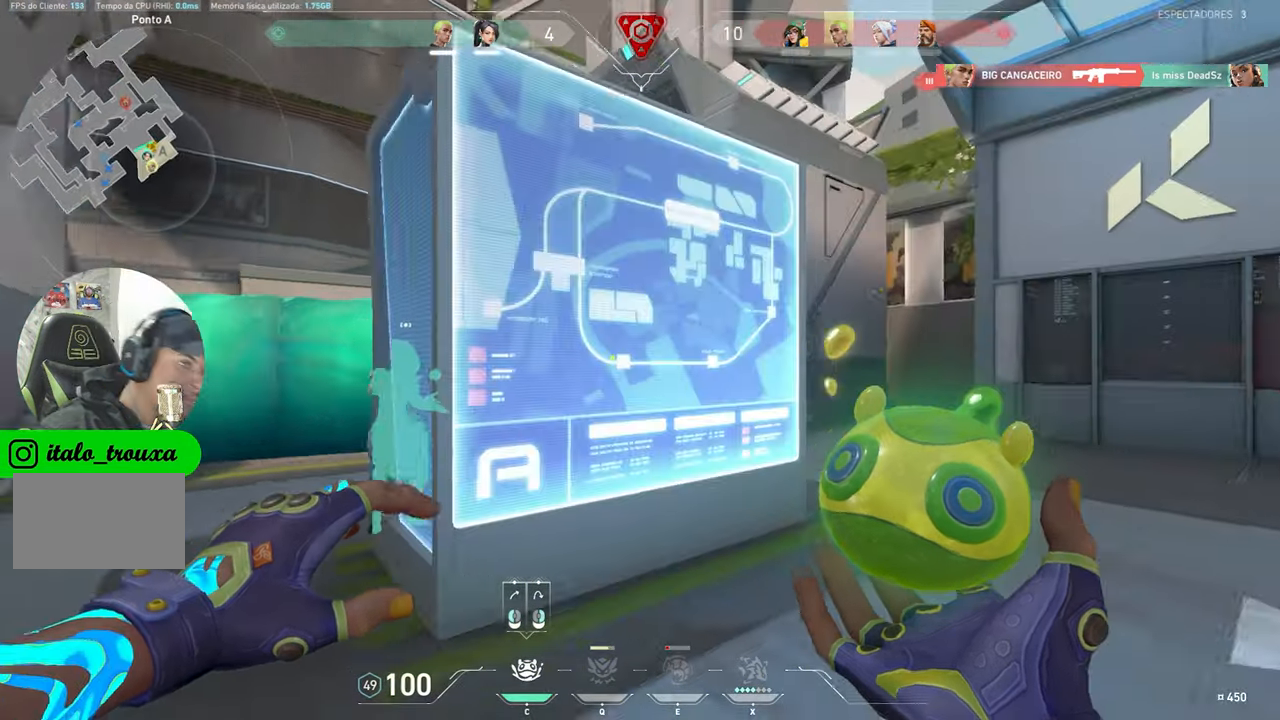
{"keys": ["w"], "mouse": [], "mouse_move": "still", "events": [[134, "w", "down"], [367, "d", "up"], [417, "d", "down"], [467, "d", "up"]]}
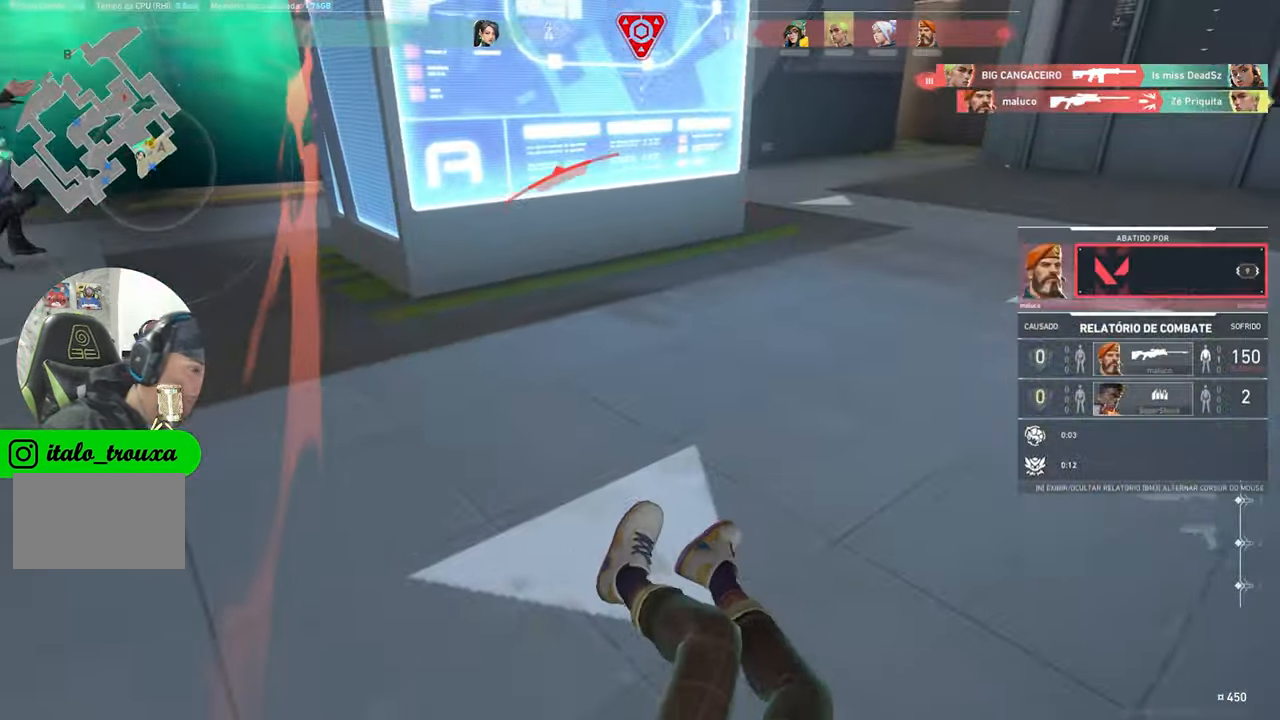
{"keys": [], "mouse": [], "mouse_move": "still", "events": [[17, "w", "up"]]}
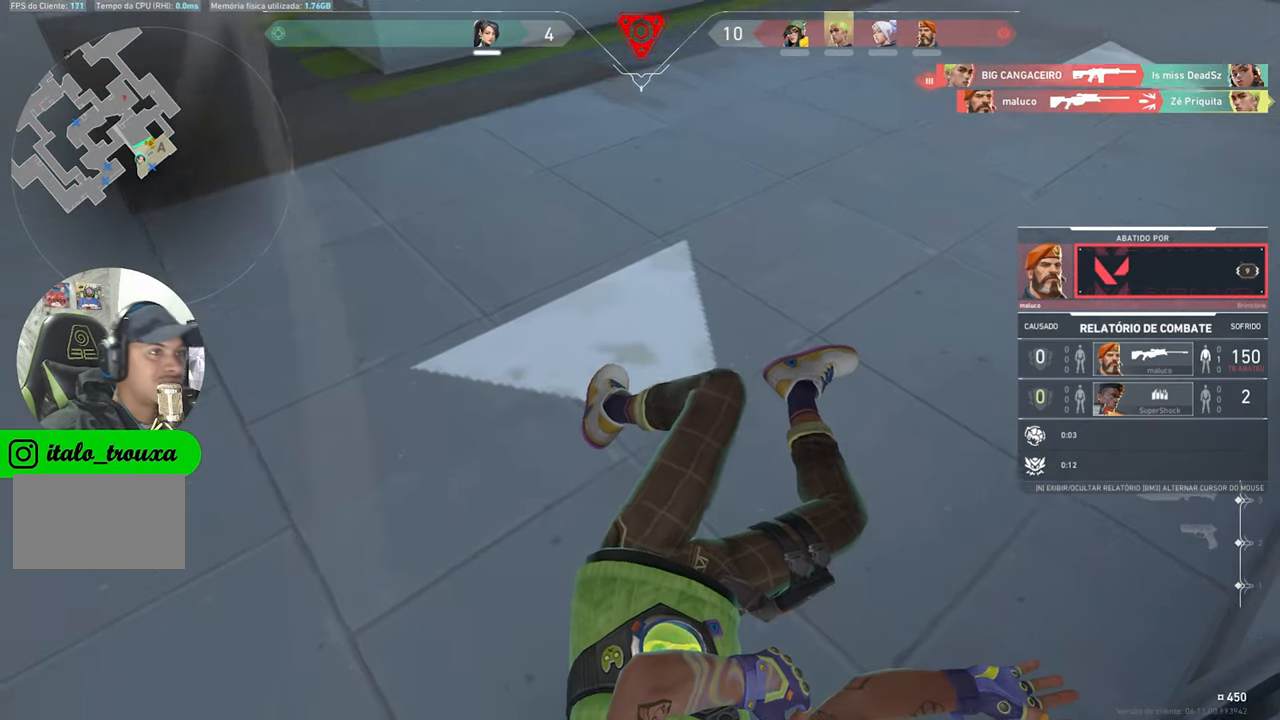
{"keys": [], "mouse": [], "mouse_move": "still", "events": []}
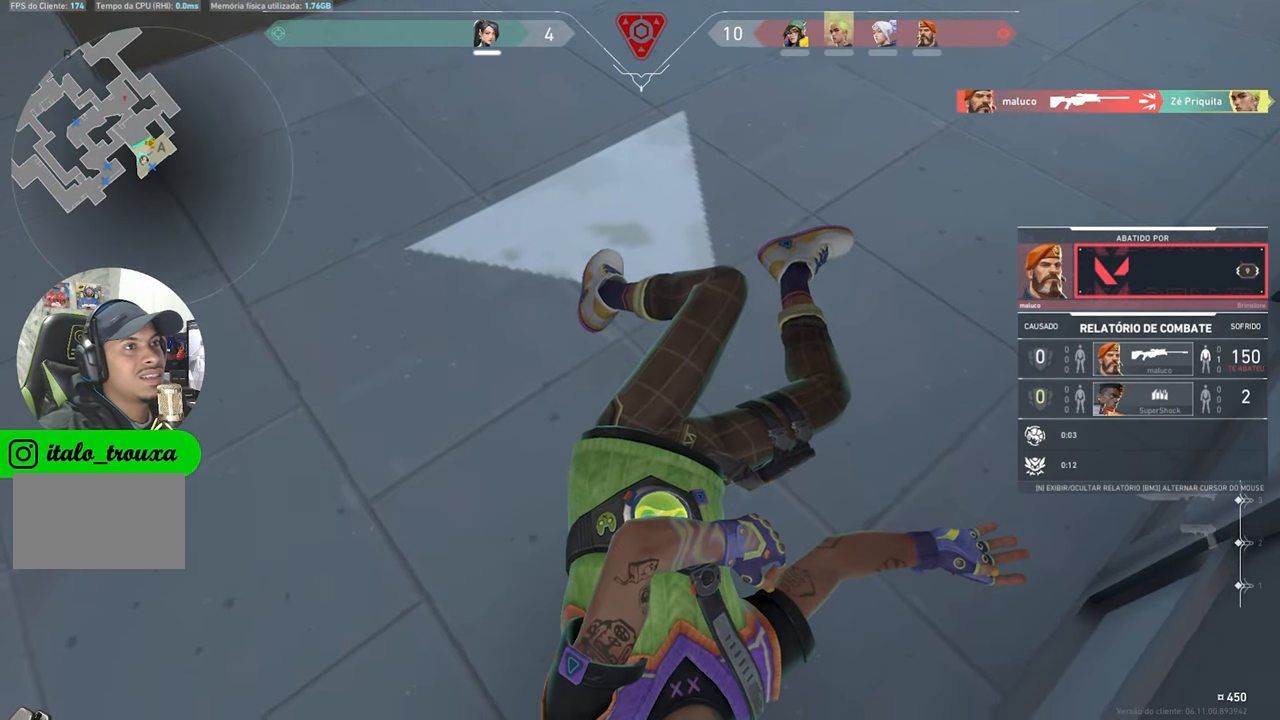
{"keys": [], "mouse": [], "mouse_move": "still", "events": []}
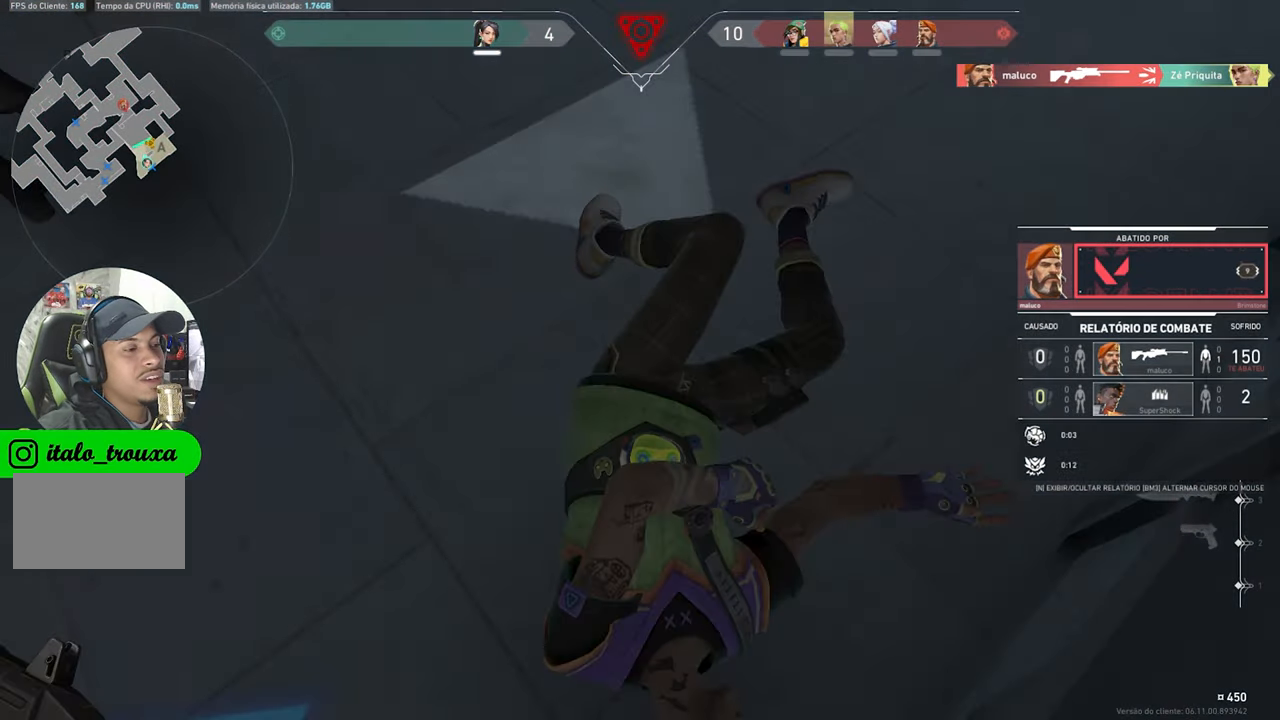
{"keys": [], "mouse": [], "mouse_move": "still", "events": []}
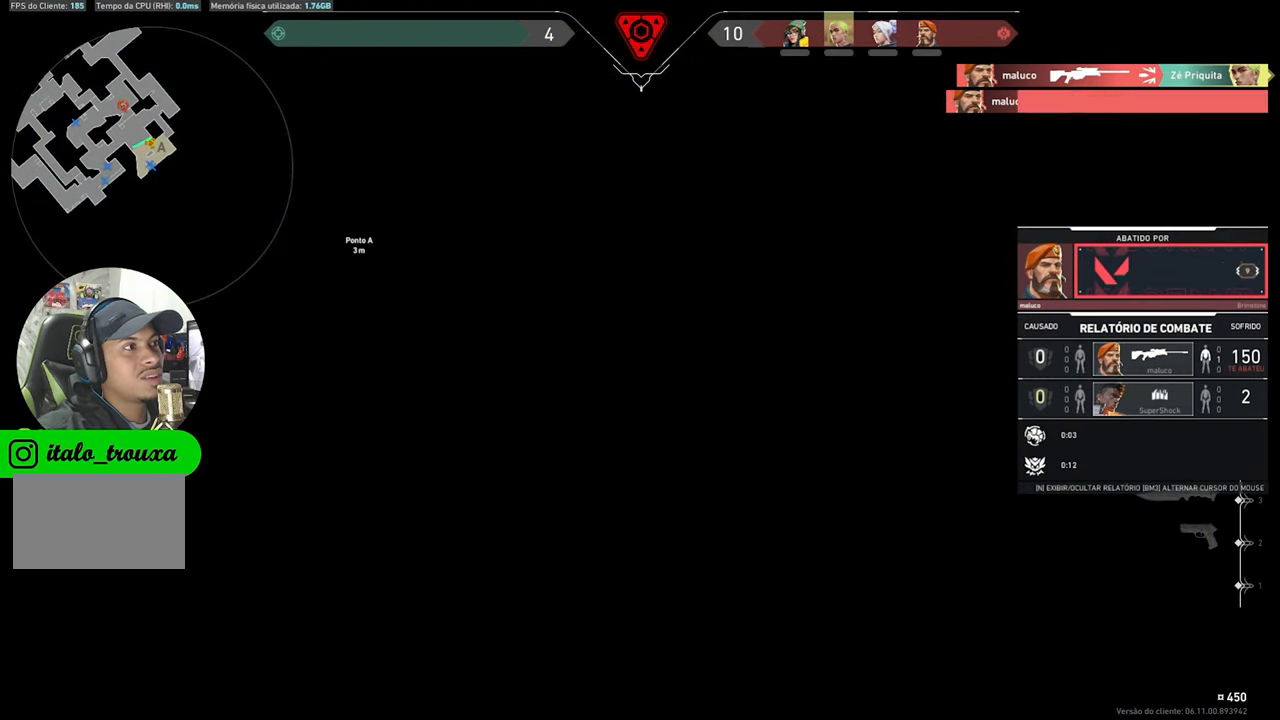
{"keys": [], "mouse": [], "mouse_move": "up-right", "events": []}
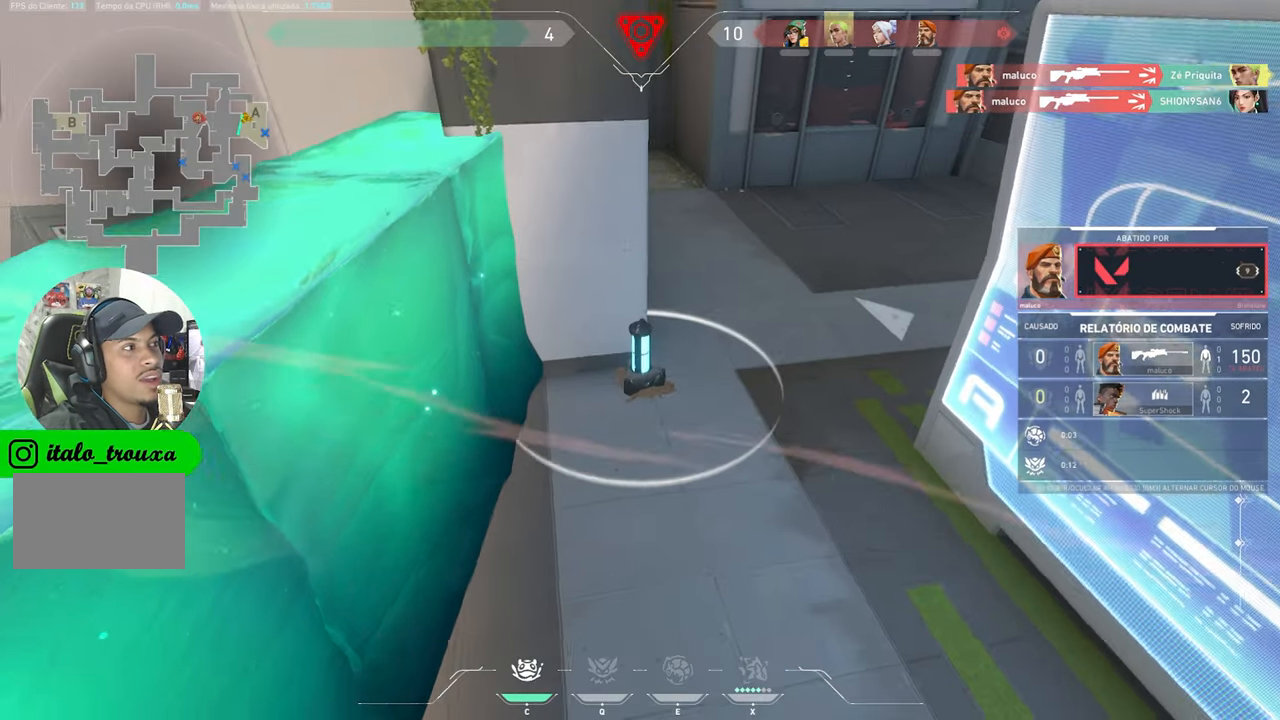
{"keys": [], "mouse": [], "mouse_move": "still", "events": []}
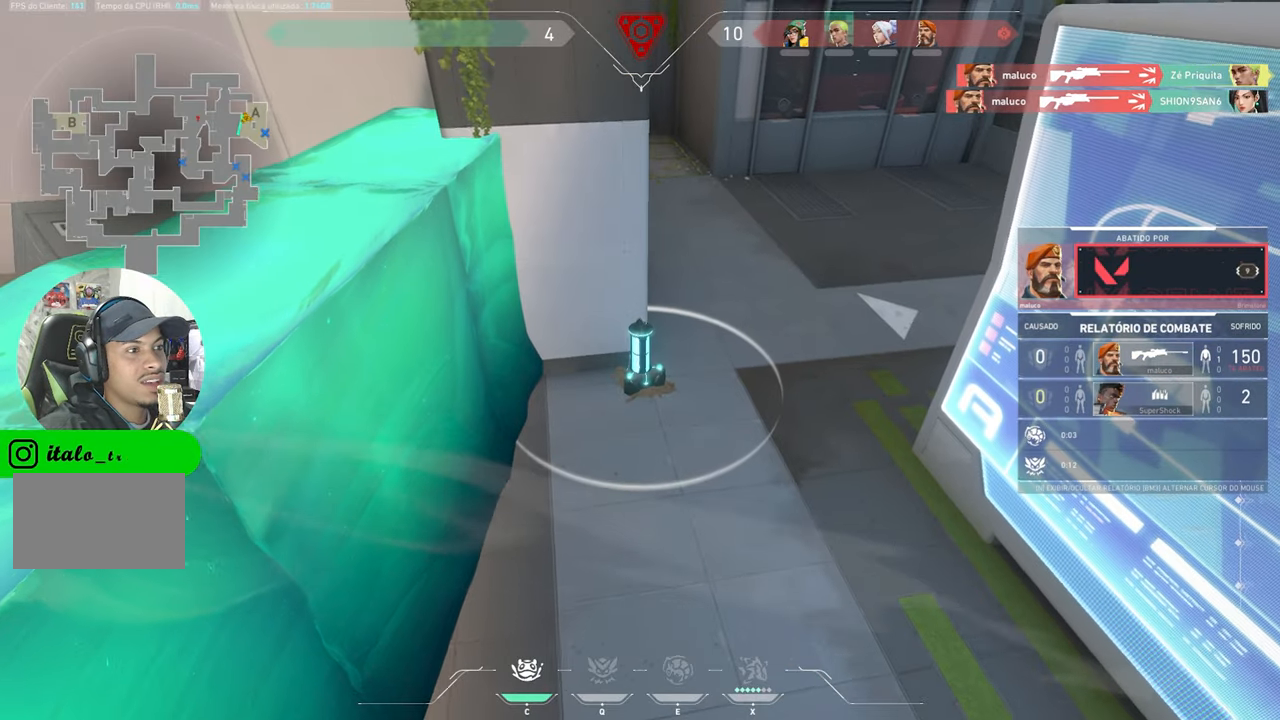
{"keys": [], "mouse": [], "mouse_move": "left", "events": []}
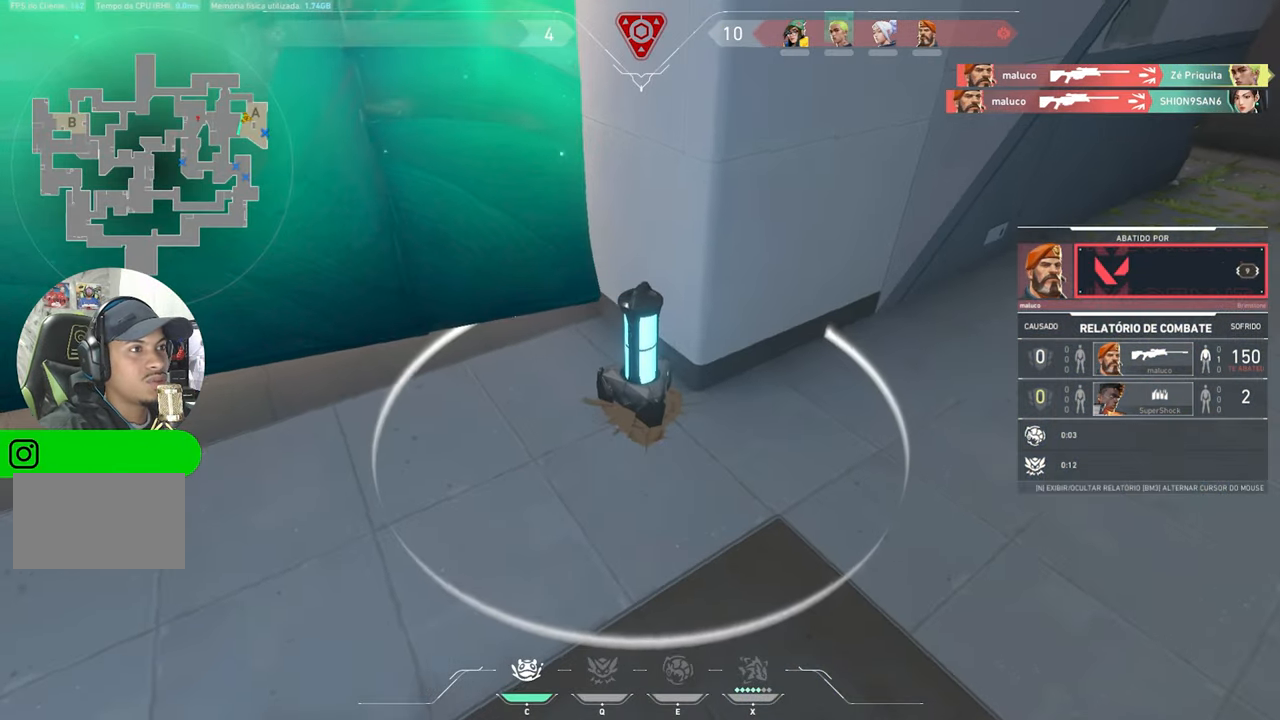
{"keys": [], "mouse": [], "mouse_move": "right", "events": [[133, "mouse_left", "down"], [266, "mouse_left", "up"]]}
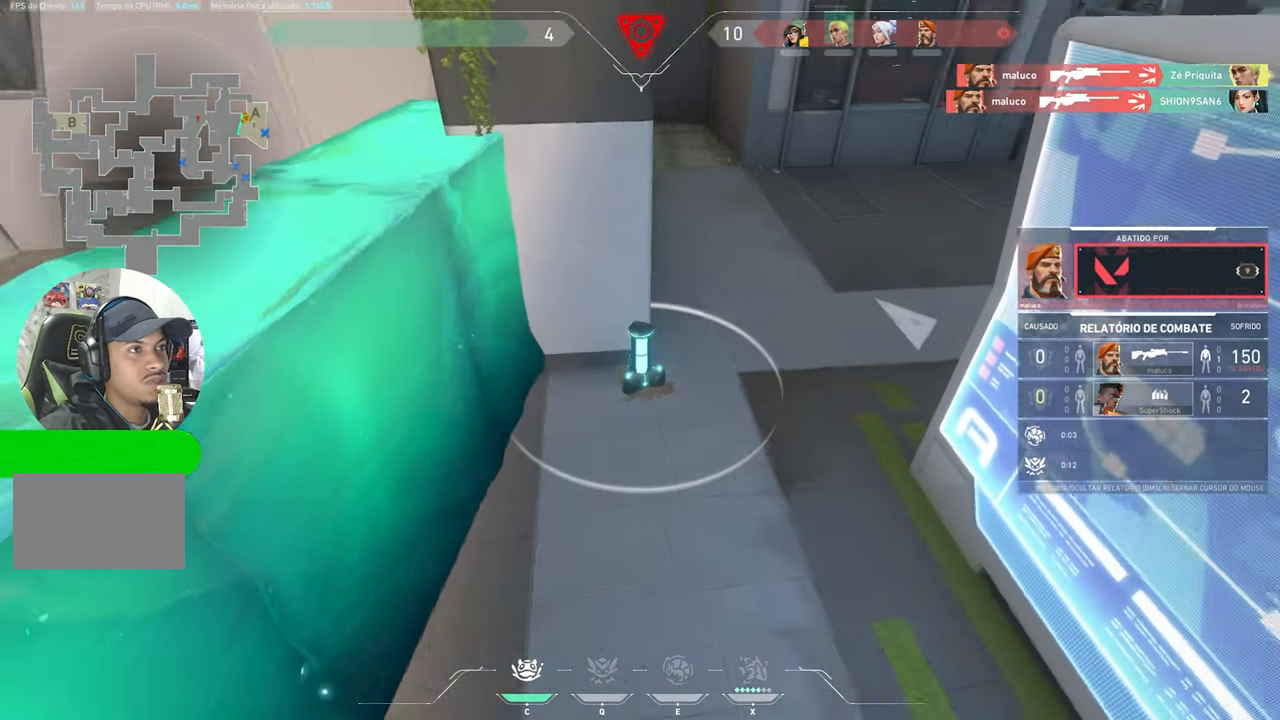
{"keys": [], "mouse": [], "mouse_move": "right", "events": []}
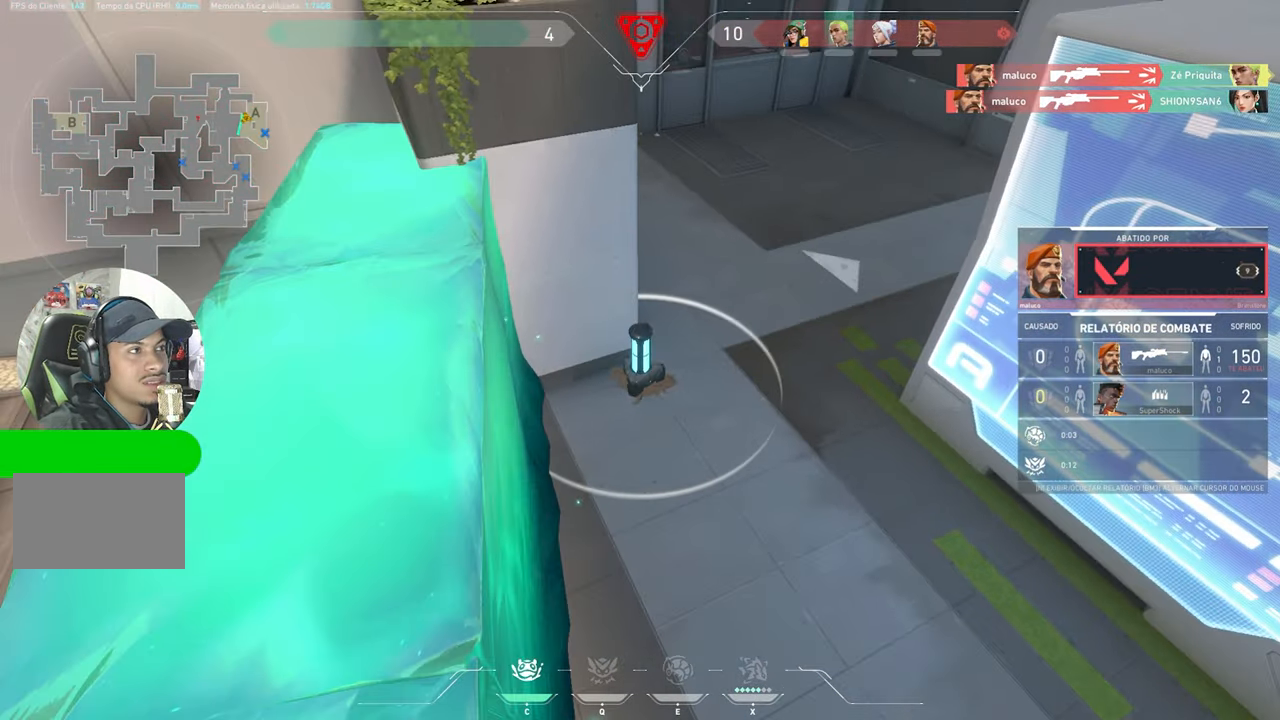
{"keys": [], "mouse": [], "mouse_move": "still", "events": [[16, "mouse_left", "down"], [100, "mouse_left", "up"]]}
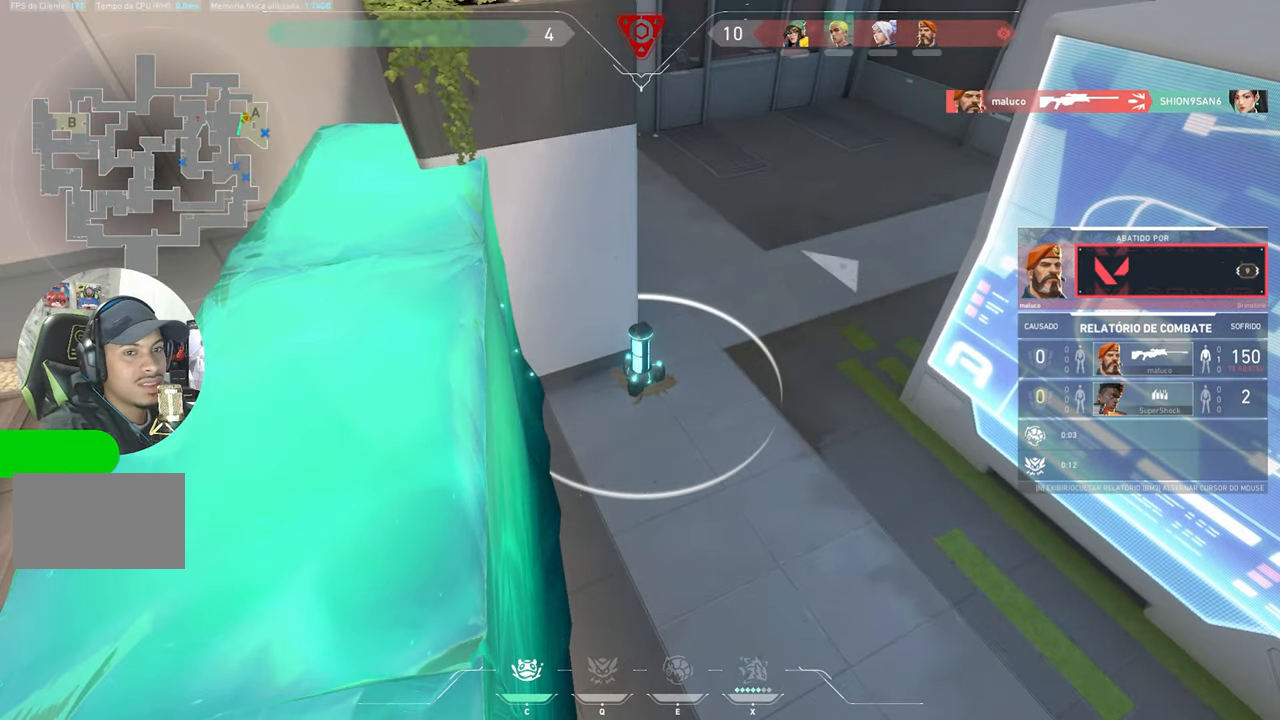
{"keys": ["tab"], "mouse": [], "mouse_move": "still", "events": [[317, "tab", "down"]]}